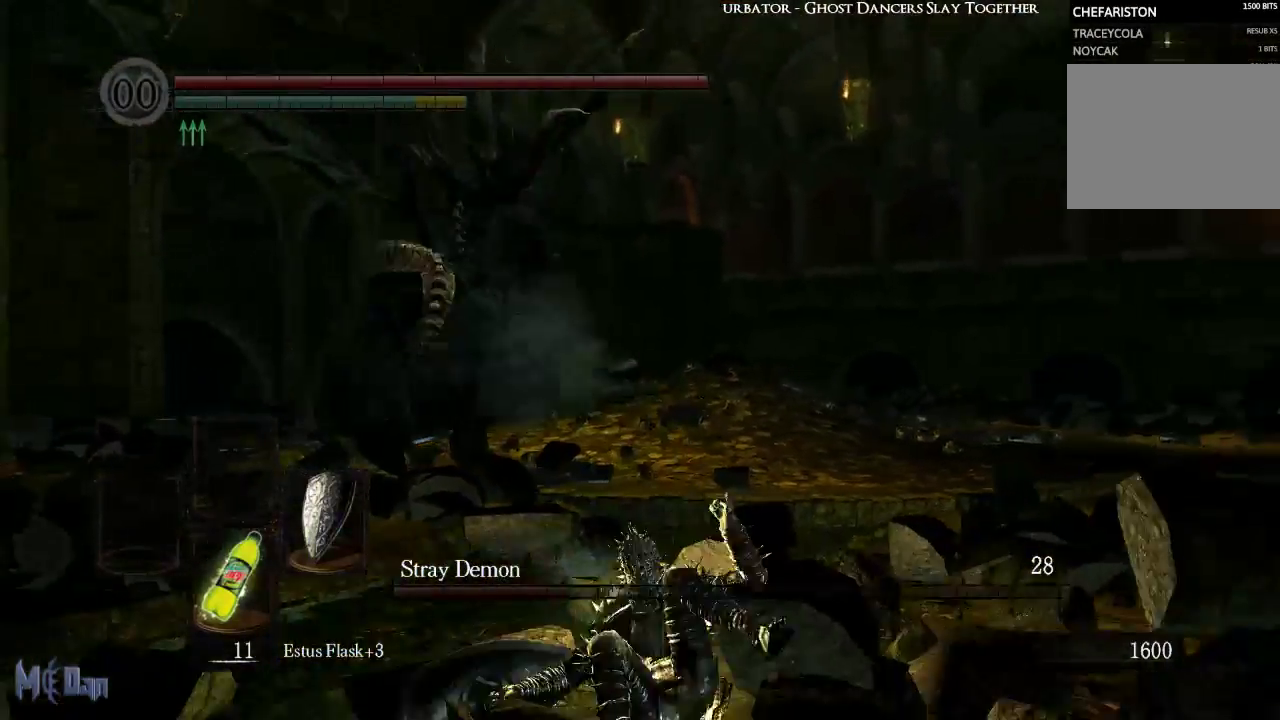
Gameplay with a controller (Xbox layout); each line is a JSON object with the inputs held at the frame after it. "events" lists button and stick changes between this image and that frame as [ms after this image, input, new state], when the widget could be followed in between.
{"buttons": [], "left_stick": "down-right", "right_stick": "center", "events": [[17, "right_stick", "left"], [33, "left_stick", "down-right"], [250, "right_stick", "center"]]}
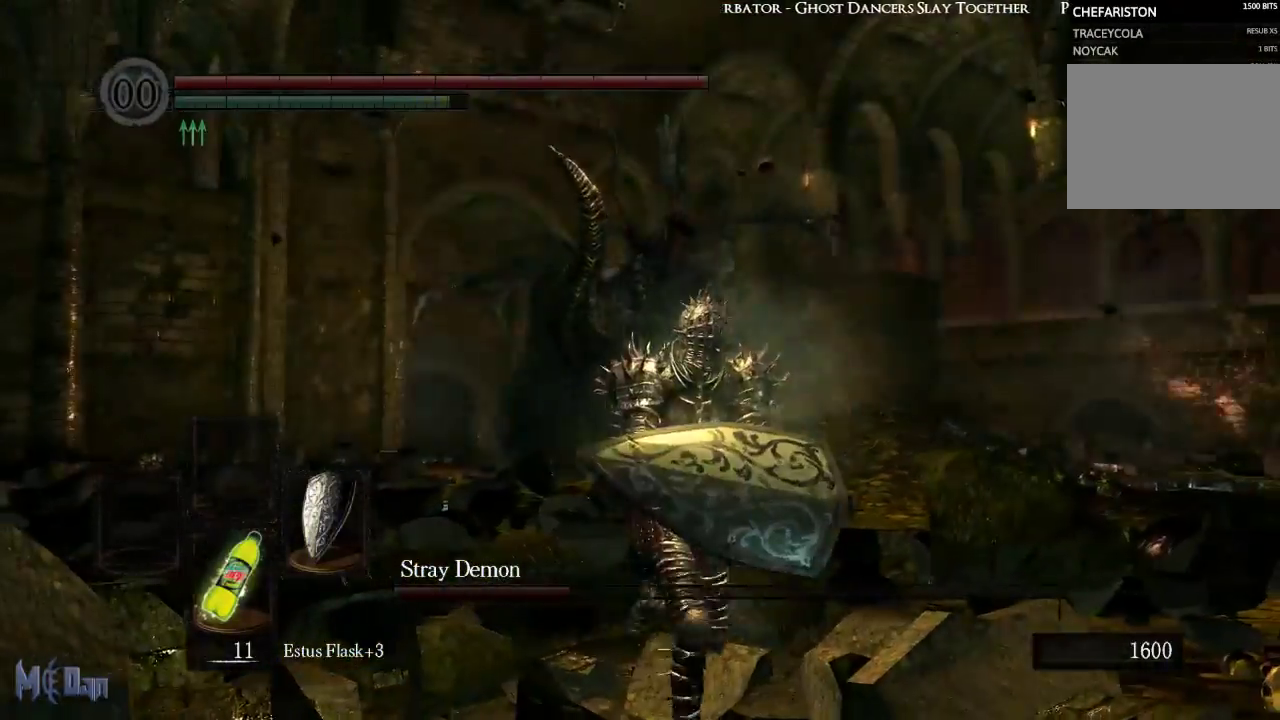
{"buttons": [], "left_stick": "up-left", "right_stick": "right", "events": [[233, "left_stick", "up-right"], [433, "left_stick", "up-left"], [500, "right_stick", "right"]]}
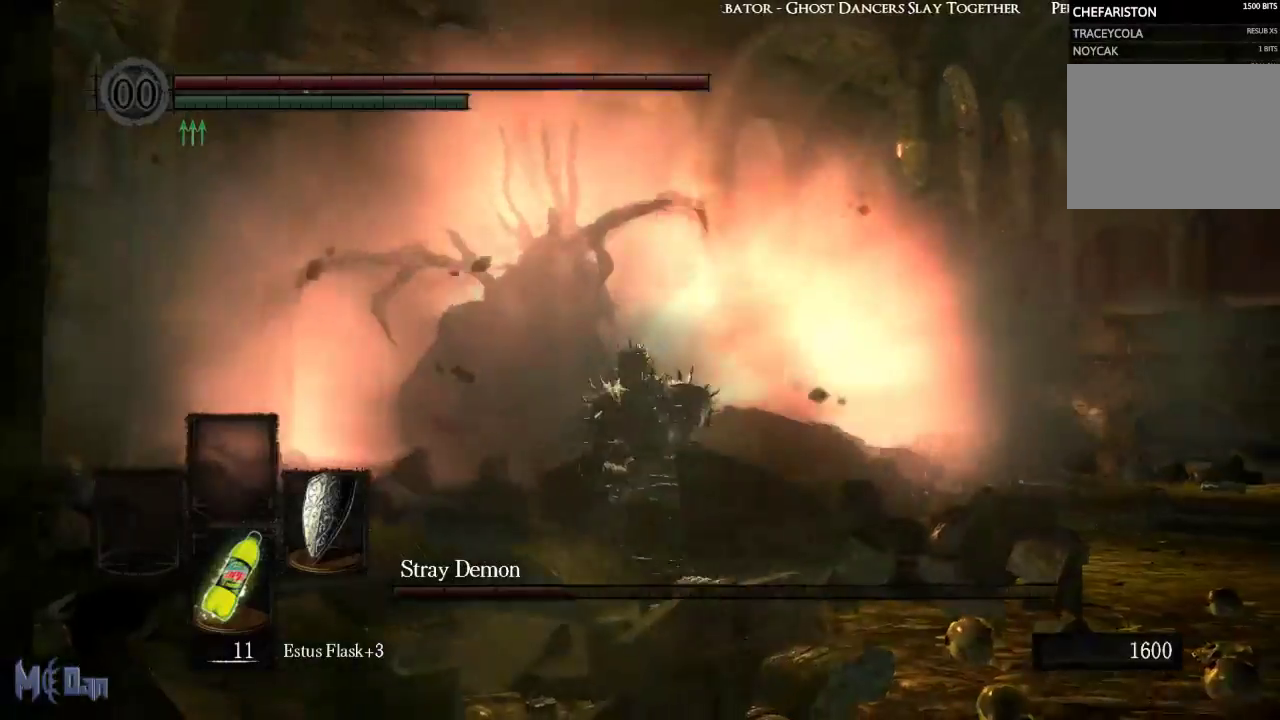
{"buttons": [], "left_stick": "up-left", "right_stick": "right"}
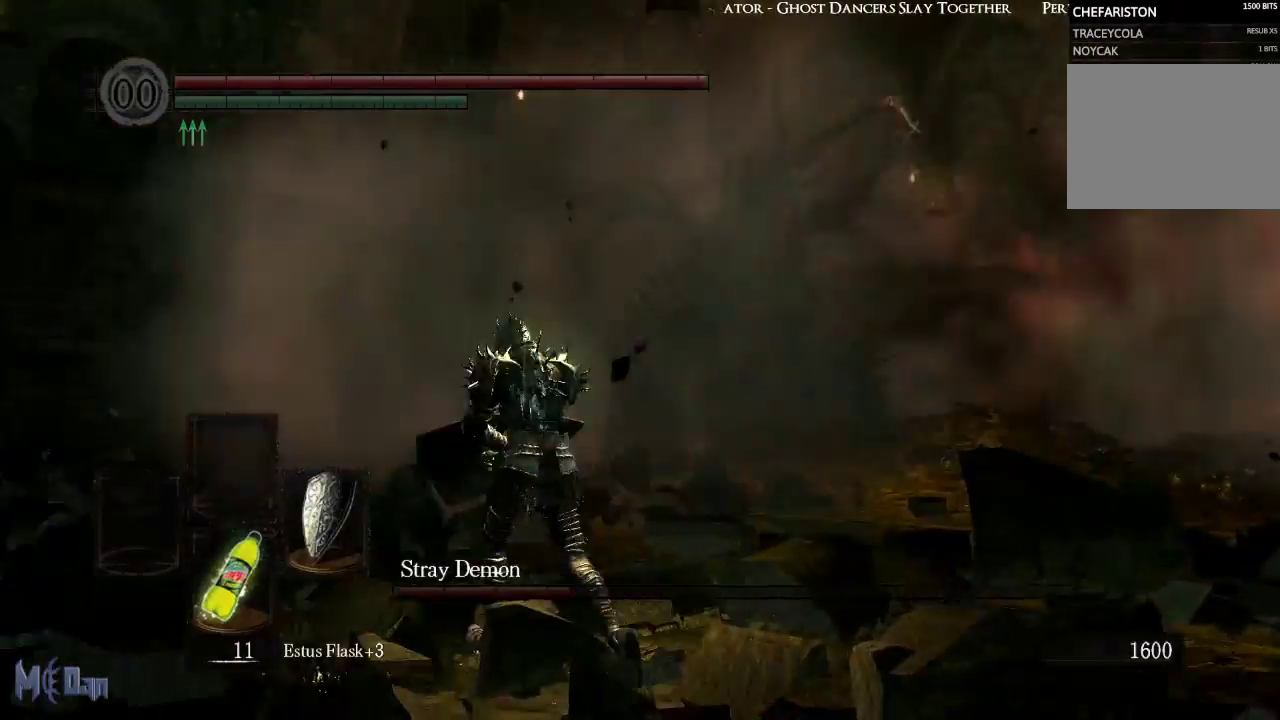
{"buttons": [], "left_stick": "up-left", "right_stick": "center", "events": [[67, "left_stick", "up"], [450, "right_stick", "center"], [483, "left_stick", "up-left"]]}
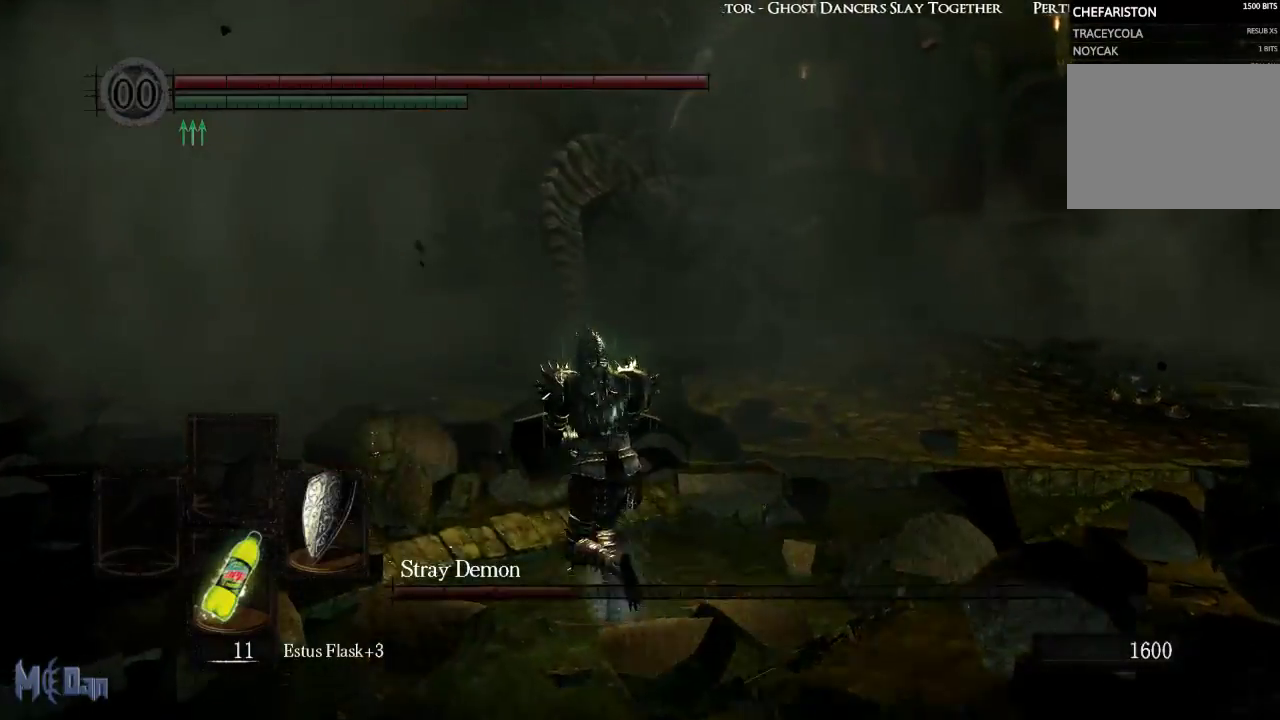
{"buttons": [], "left_stick": "up", "right_stick": "right", "events": [[100, "right_stick", "right"], [300, "left_stick", "up"]]}
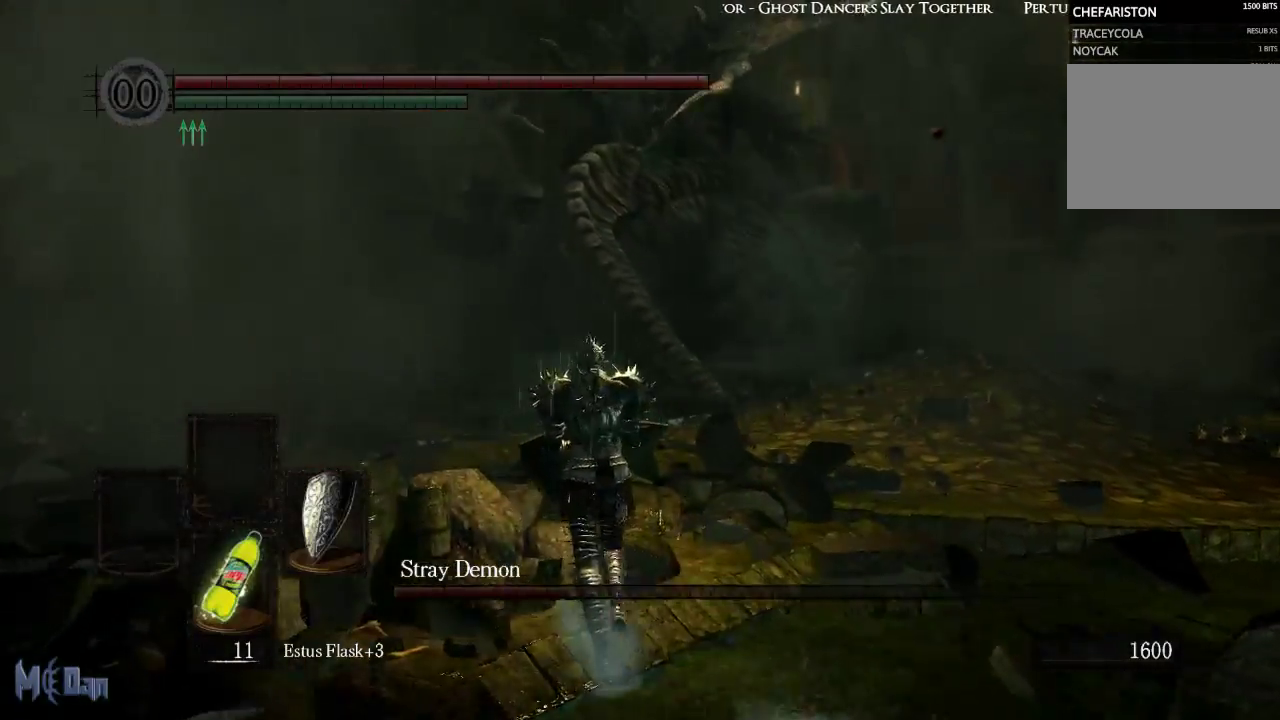
{"buttons": [], "left_stick": "up-left", "right_stick": "right", "events": [[333, "left_stick", "up-left"]]}
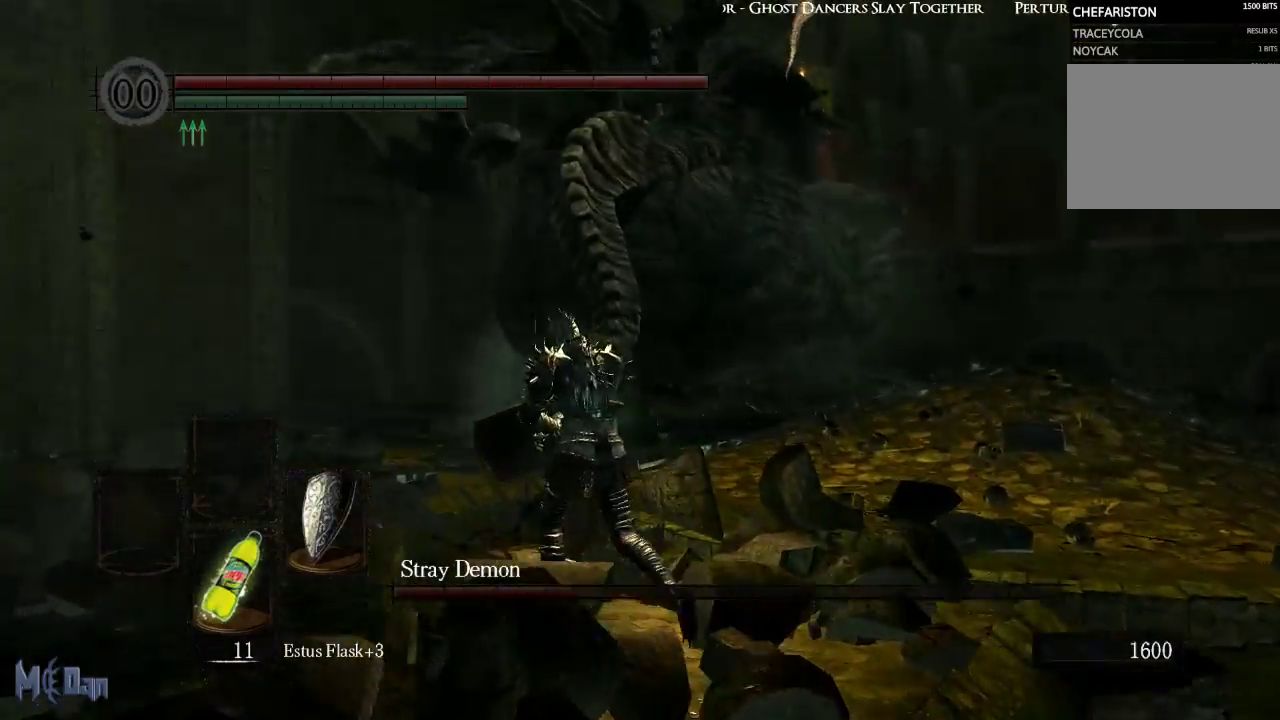
{"buttons": [], "left_stick": "up", "right_stick": "center", "events": [[117, "left_stick", "up"], [367, "right_stick", "center"]]}
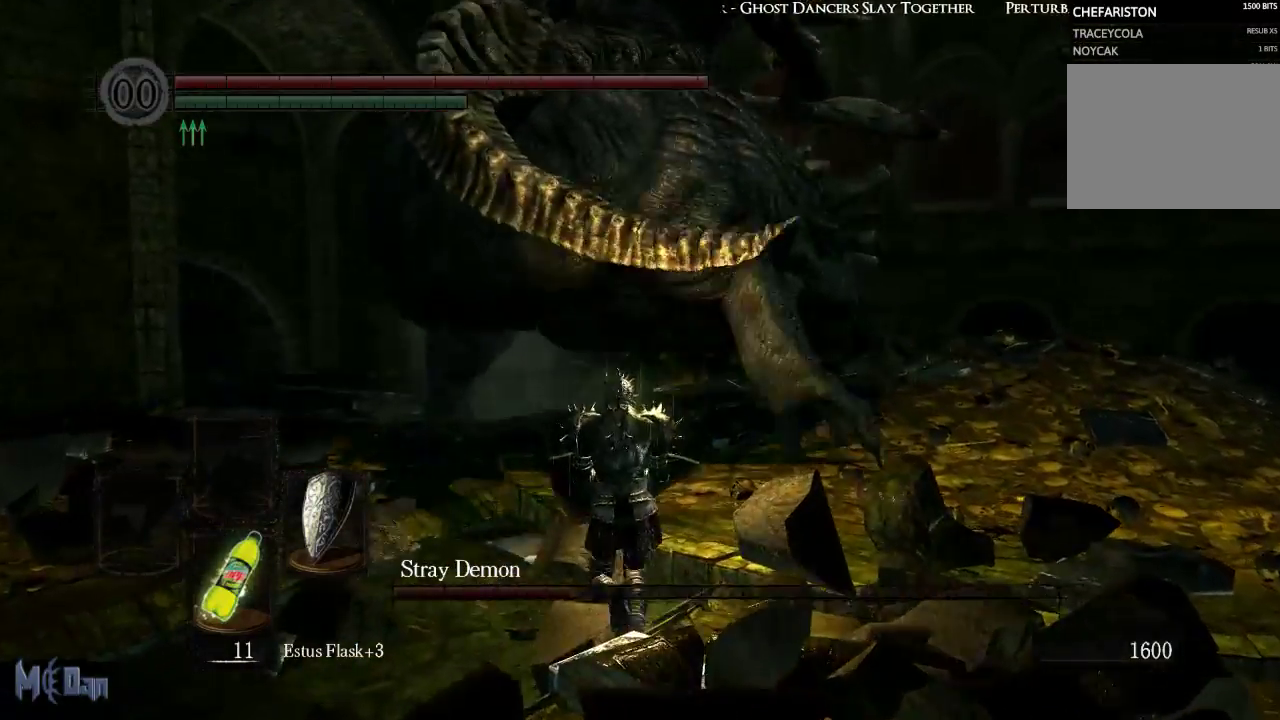
{"buttons": [], "left_stick": "up", "right_stick": "center", "events": [[317, "left_stick", "up-left"], [383, "B", "down"], [467, "B", "up"], [500, "left_stick", "up"]]}
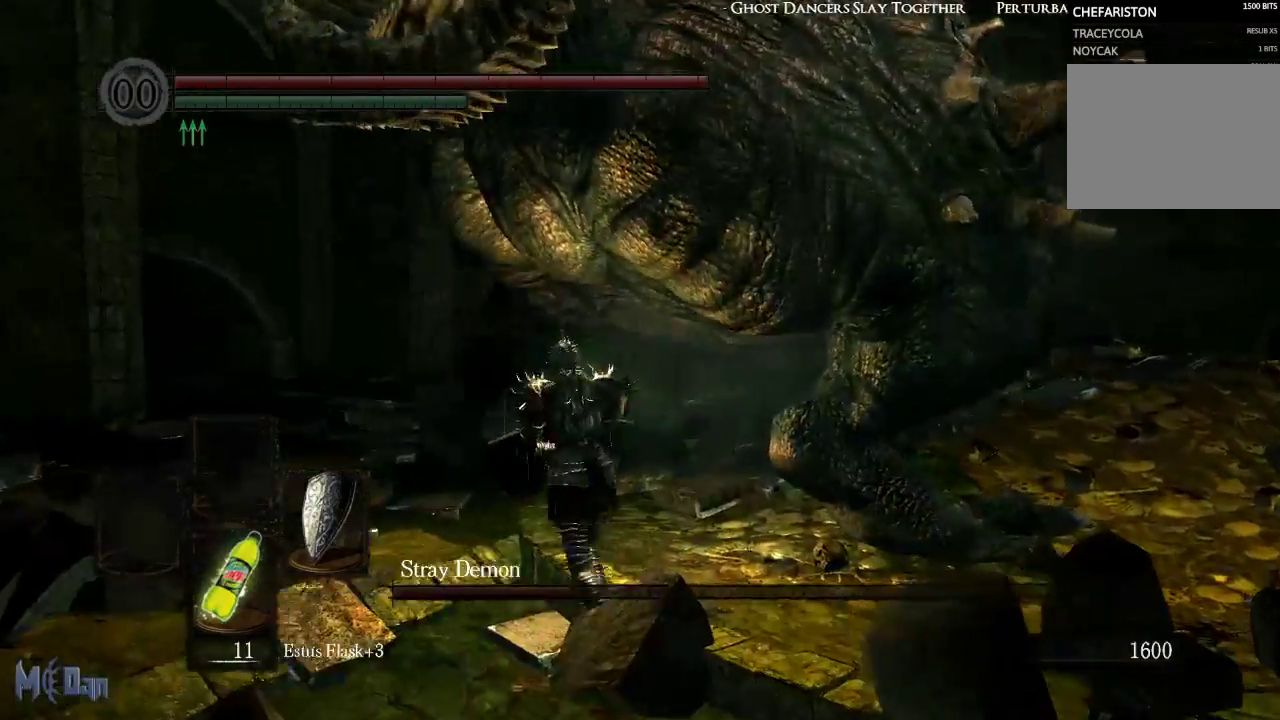
{"buttons": [], "left_stick": "up-left", "right_stick": "center", "events": [[500, "left_stick", "up-left"]]}
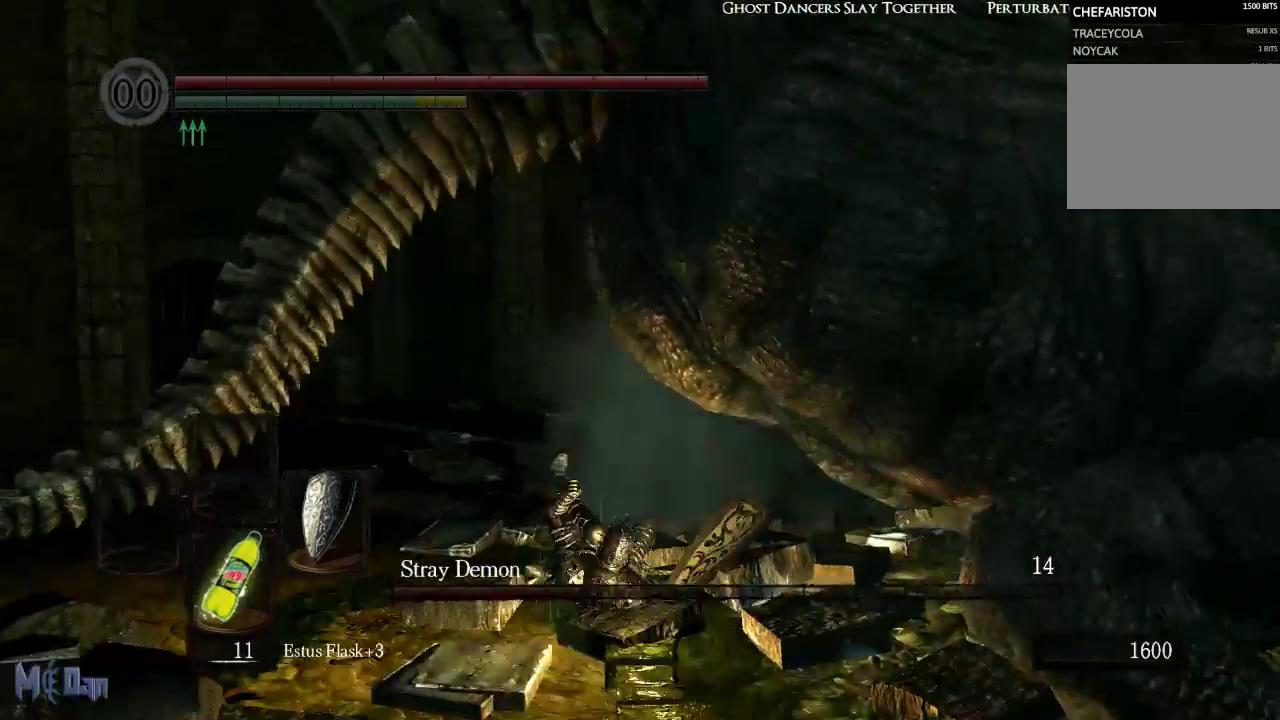
{"buttons": [], "left_stick": "down", "right_stick": "center", "events": [[50, "right_stick", "right"], [133, "left_stick", "left"], [300, "left_stick", "down-left"], [367, "right_stick", "center"], [450, "left_stick", "down"]]}
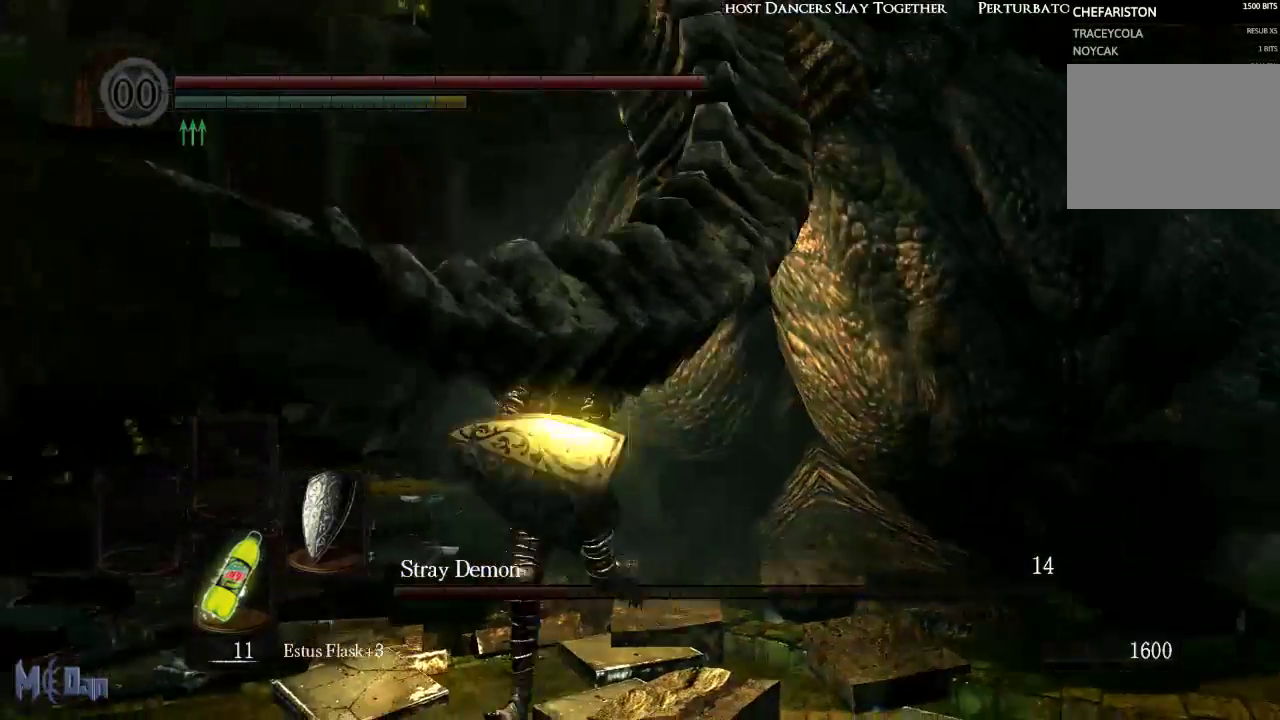
{"buttons": [], "left_stick": "down-right", "right_stick": "center", "events": [[100, "left_stick", "down-right"], [133, "B", "down"], [250, "B", "up"]]}
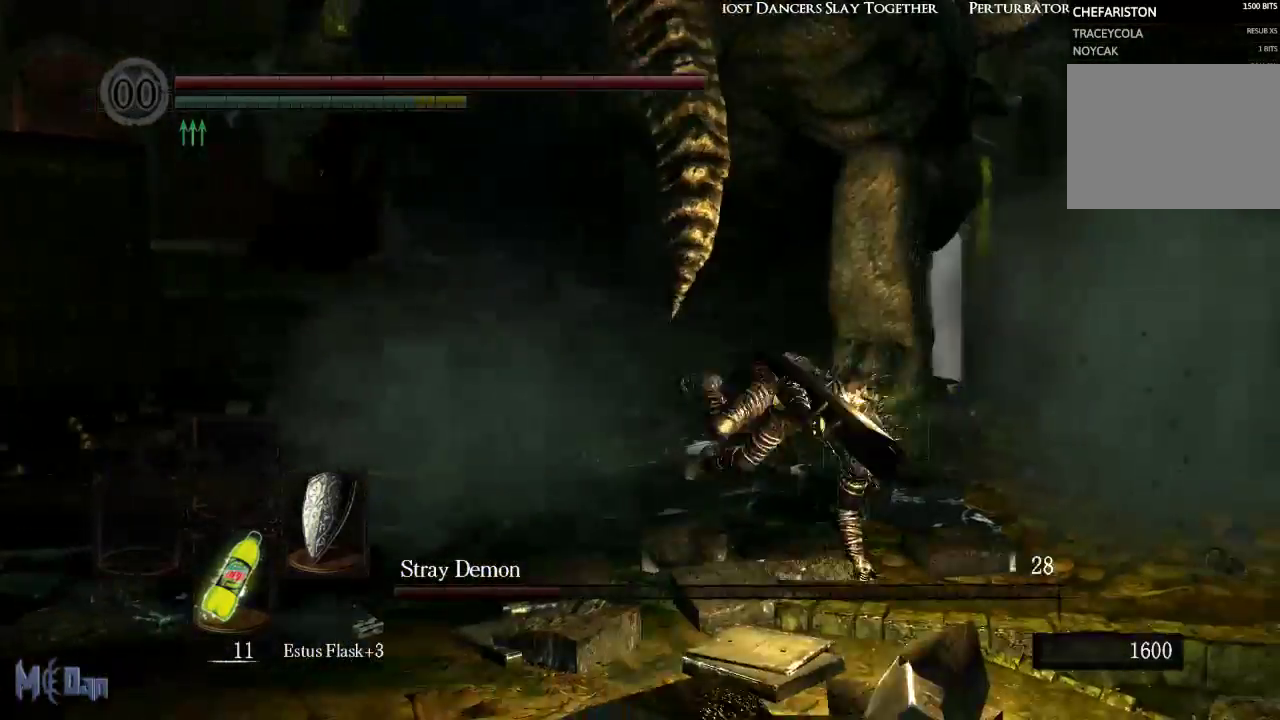
{"buttons": [], "left_stick": "down-right", "right_stick": "left", "events": [[483, "right_stick", "left"]]}
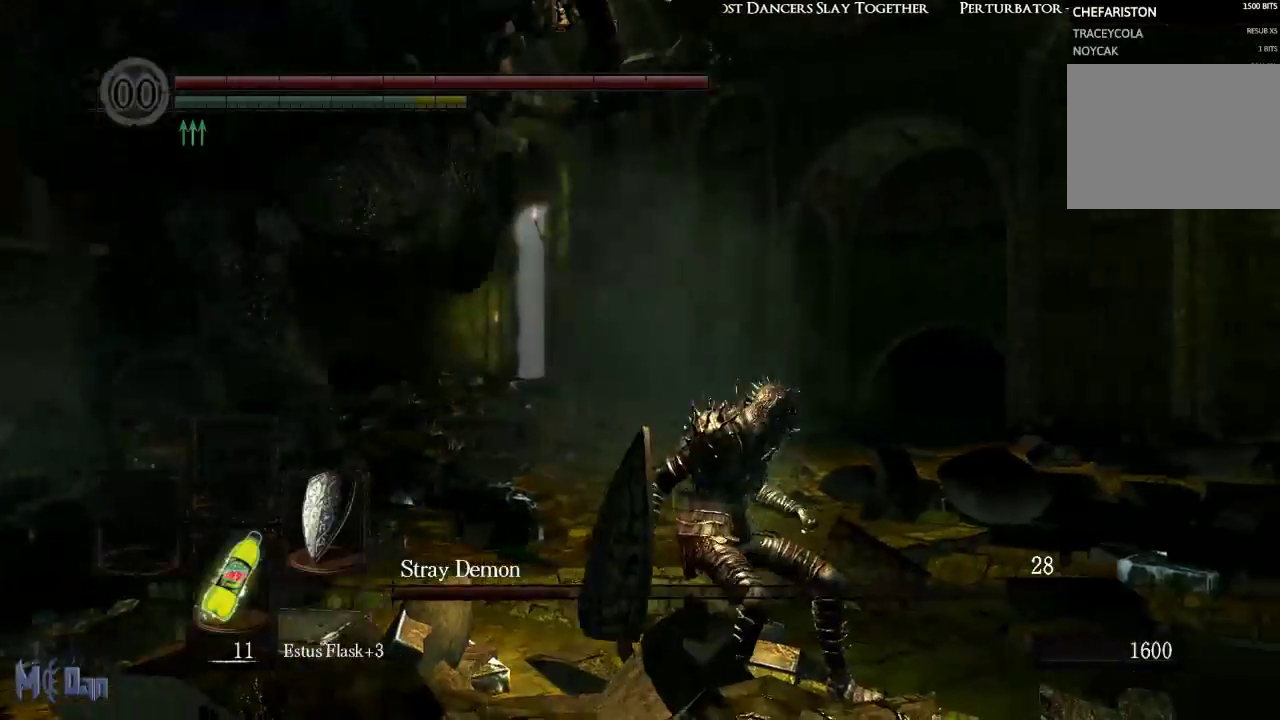
{"buttons": [], "left_stick": "down-right", "right_stick": "center", "events": [[200, "right_stick", "center"]]}
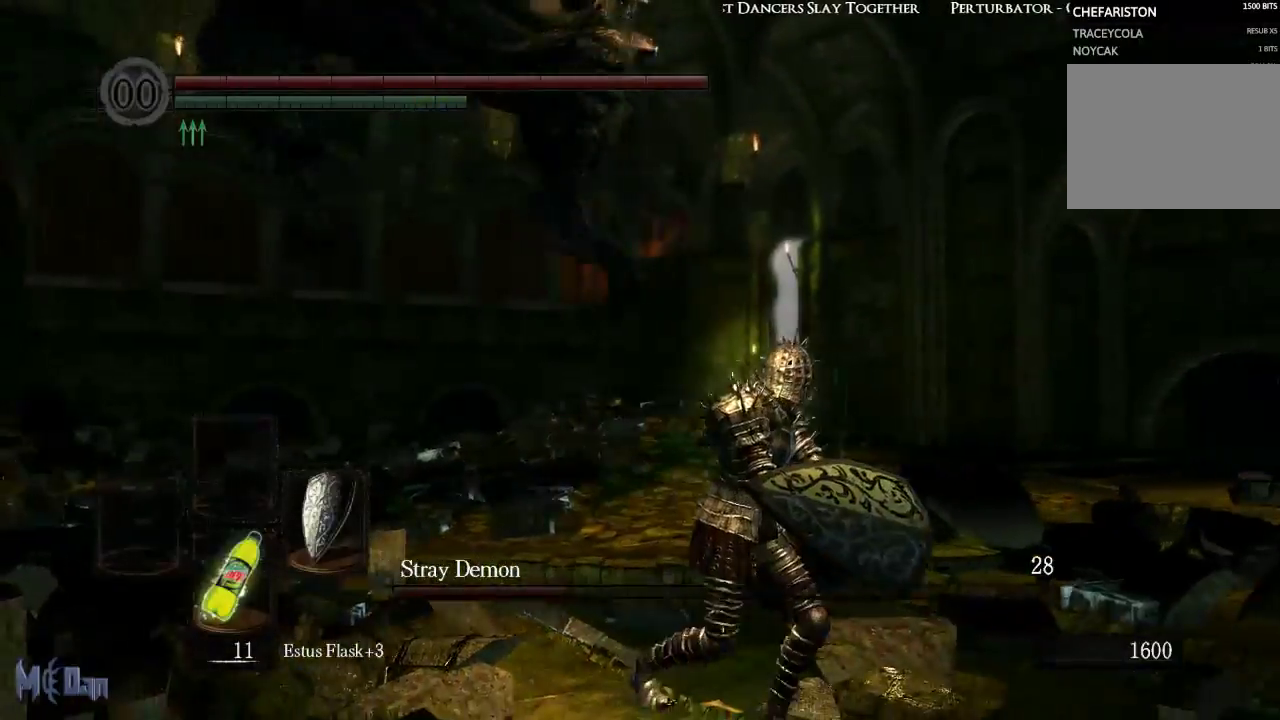
{"buttons": [], "left_stick": "down-right", "right_stick": "left", "events": [[50, "B", "down"], [133, "B", "up"], [417, "right_stick", "left"]]}
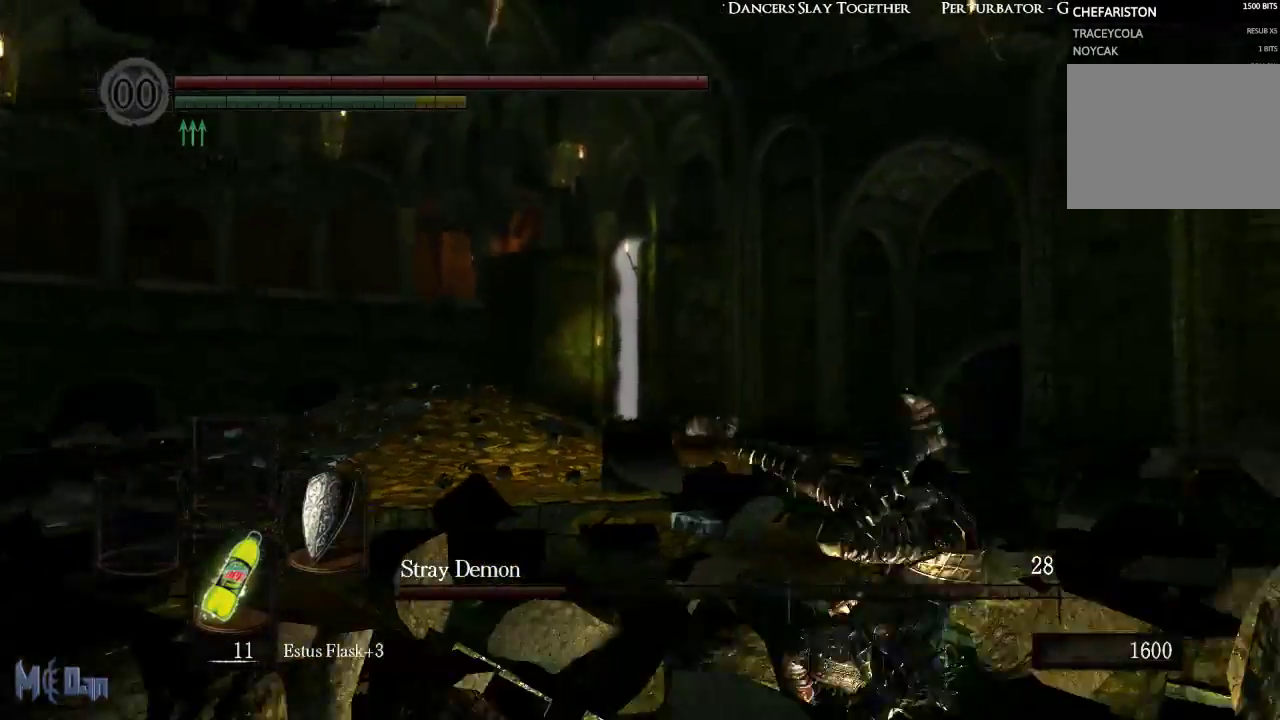
{"buttons": [], "left_stick": "down-right", "right_stick": "center", "events": [[217, "right_stick", "center"]]}
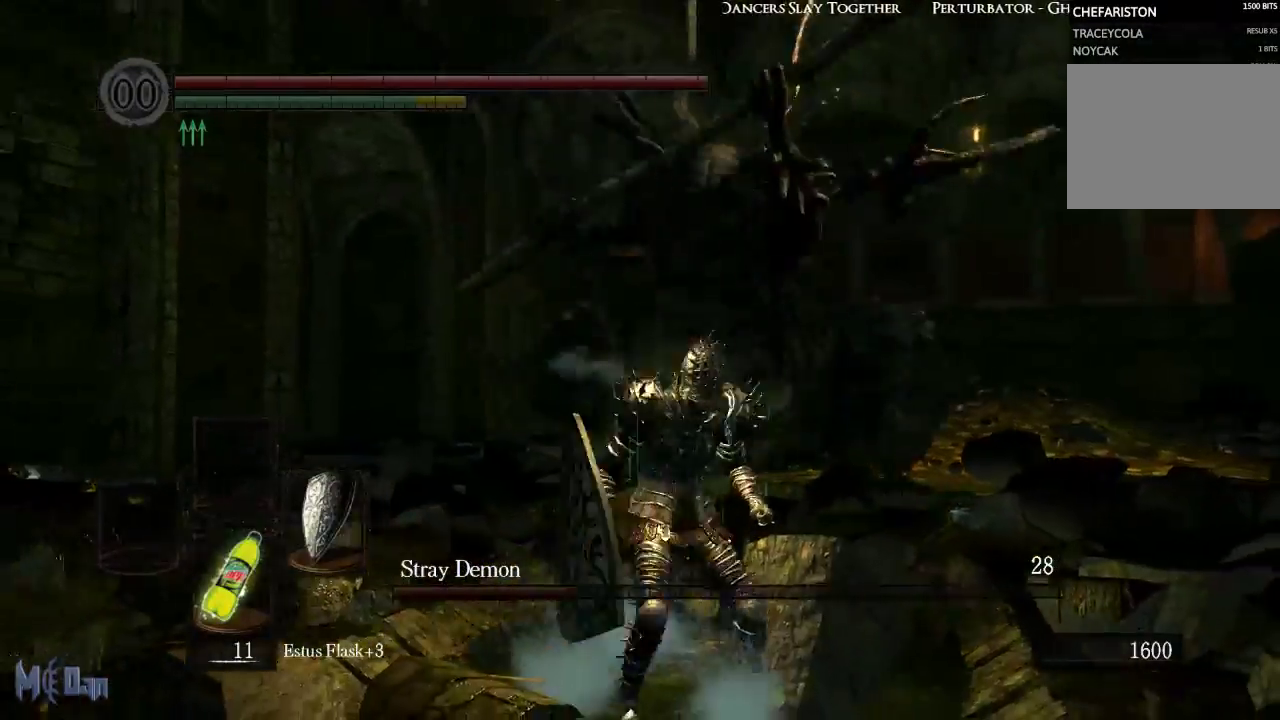
{"buttons": [], "left_stick": "up-right", "right_stick": "left", "events": [[200, "right_stick", "left"], [383, "left_stick", "right"], [500, "left_stick", "up-right"]]}
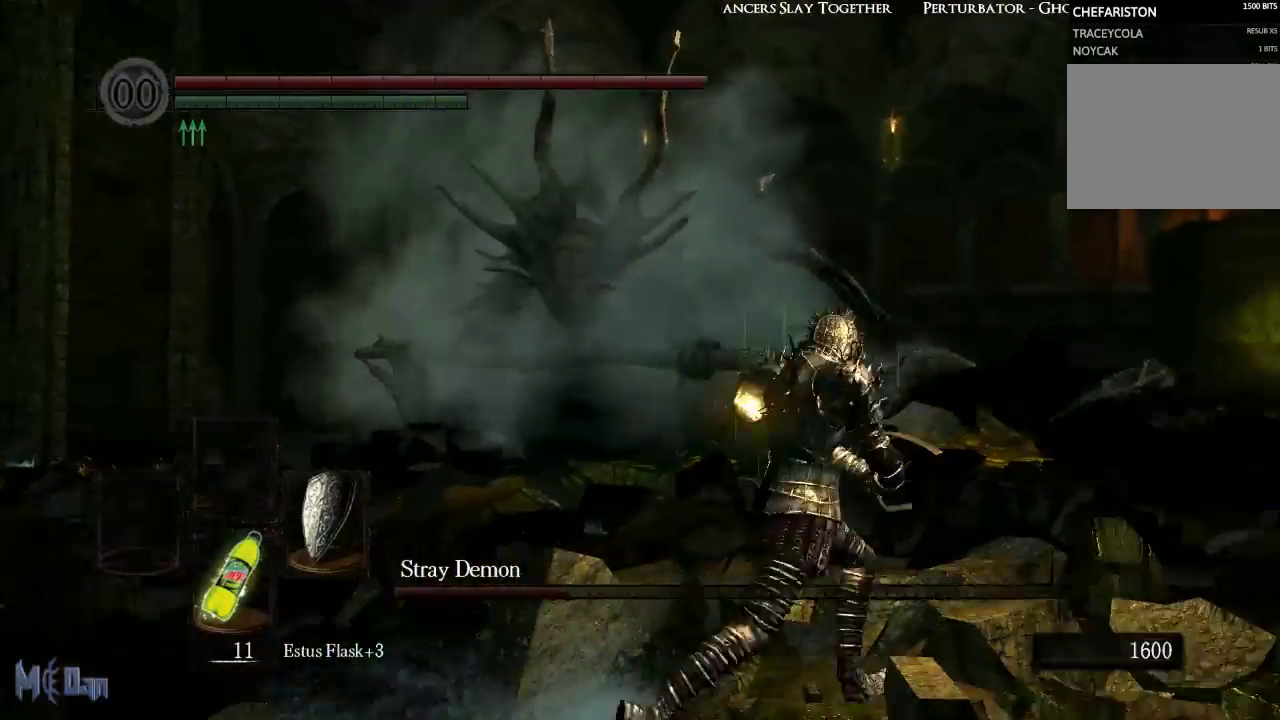
{"buttons": [], "left_stick": "up", "right_stick": "left", "events": [[200, "left_stick", "up"]]}
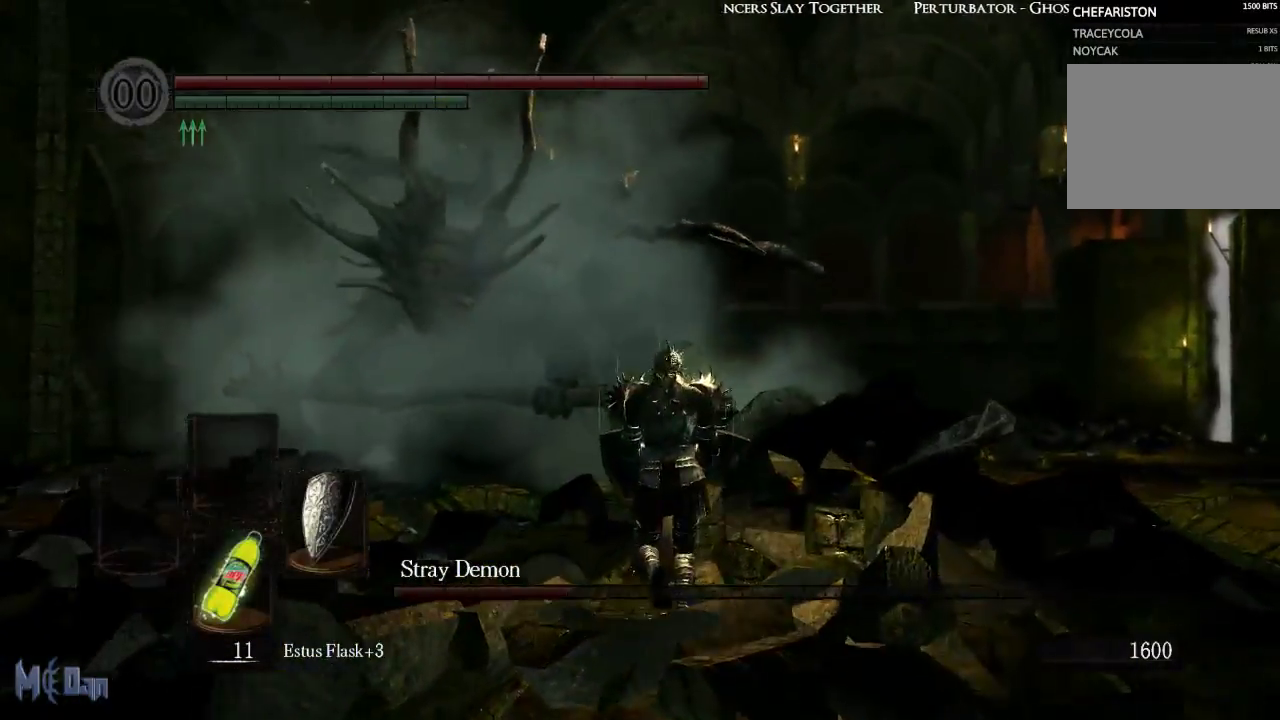
{"buttons": [], "left_stick": "up", "right_stick": "center", "events": [[83, "right_stick", "center"]]}
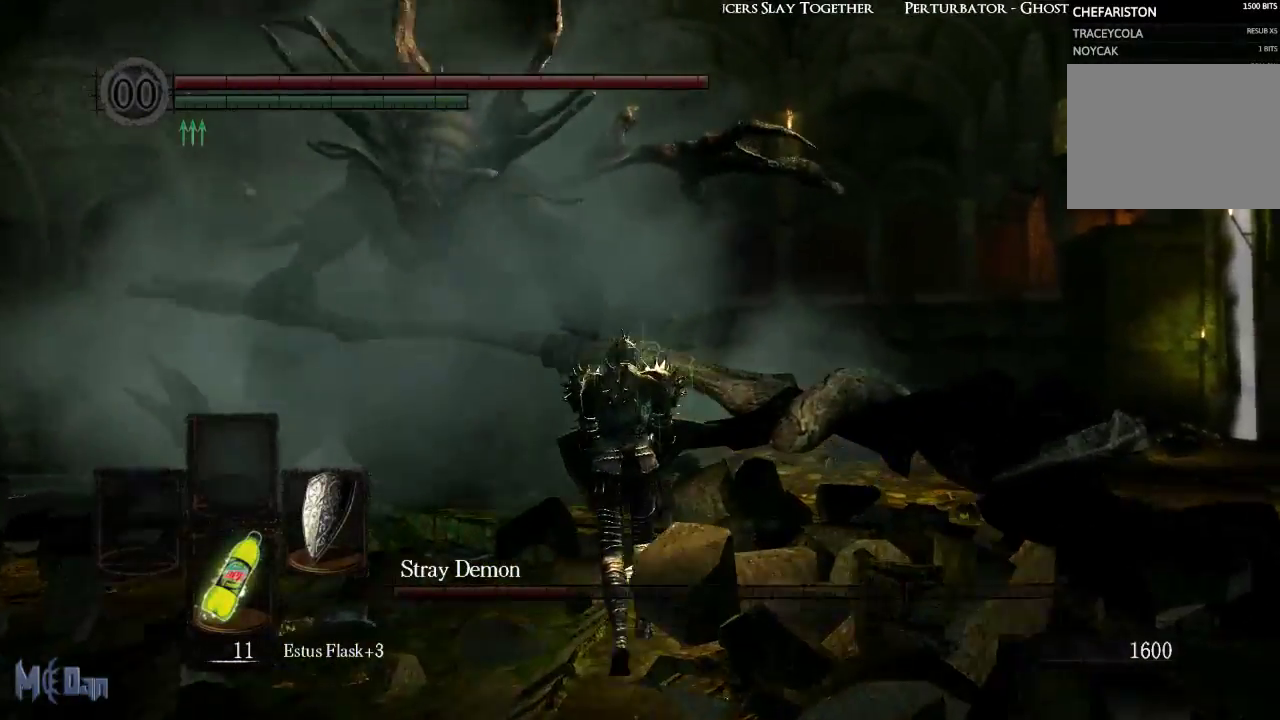
{"buttons": [], "left_stick": "up", "right_stick": "center", "events": []}
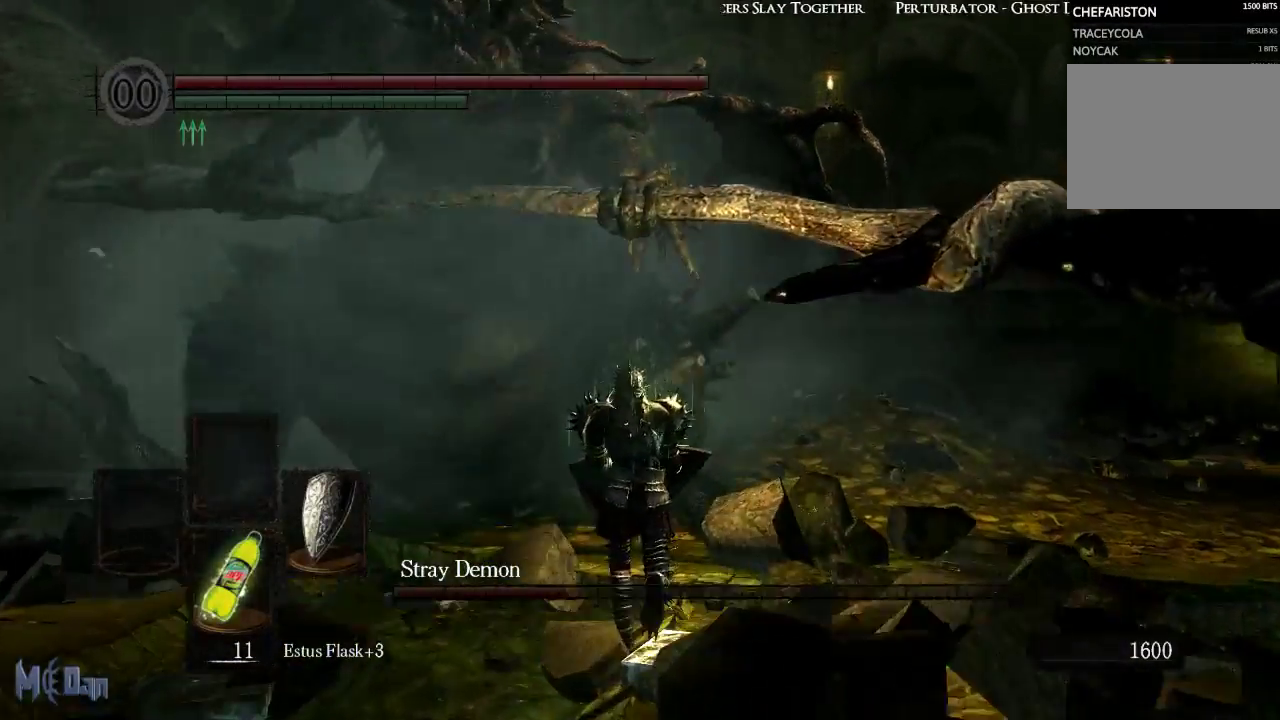
{"buttons": [], "left_stick": "up", "right_stick": "center", "events": [[333, "B", "down"], [433, "B", "up"]]}
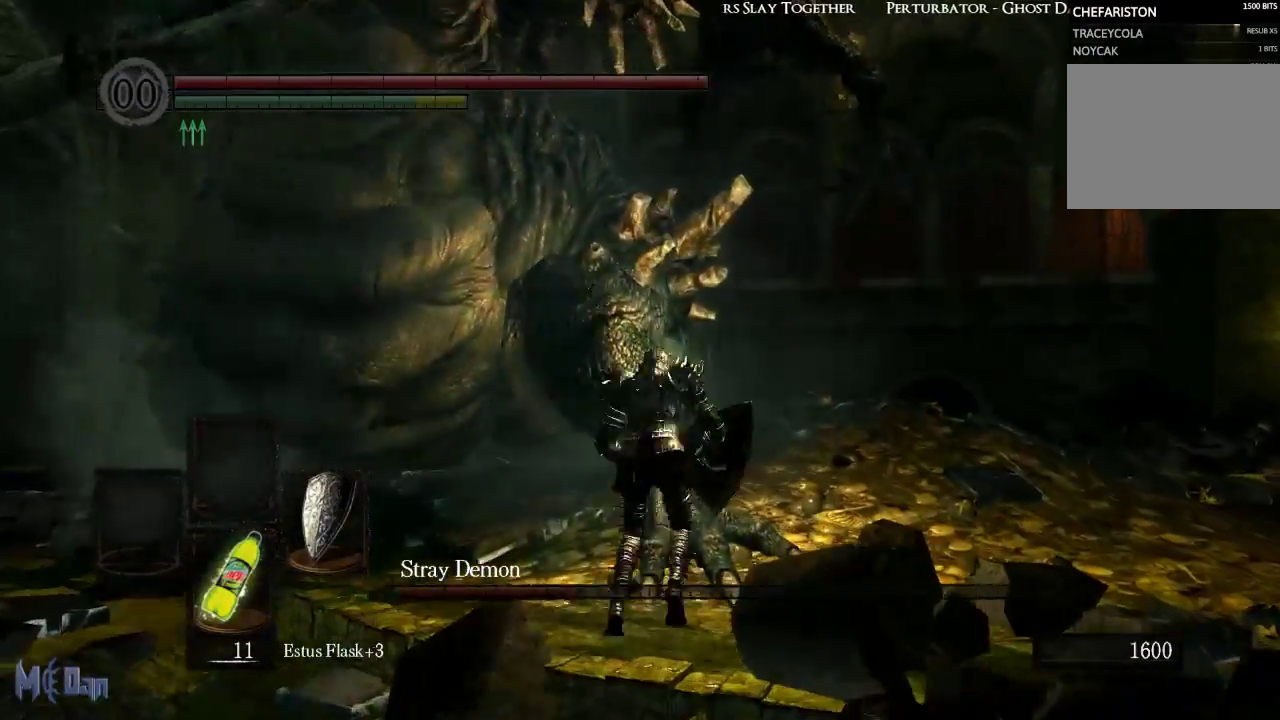
{"buttons": [], "left_stick": "up", "right_stick": "down-left", "events": [[433, "right_stick", "down-left"]]}
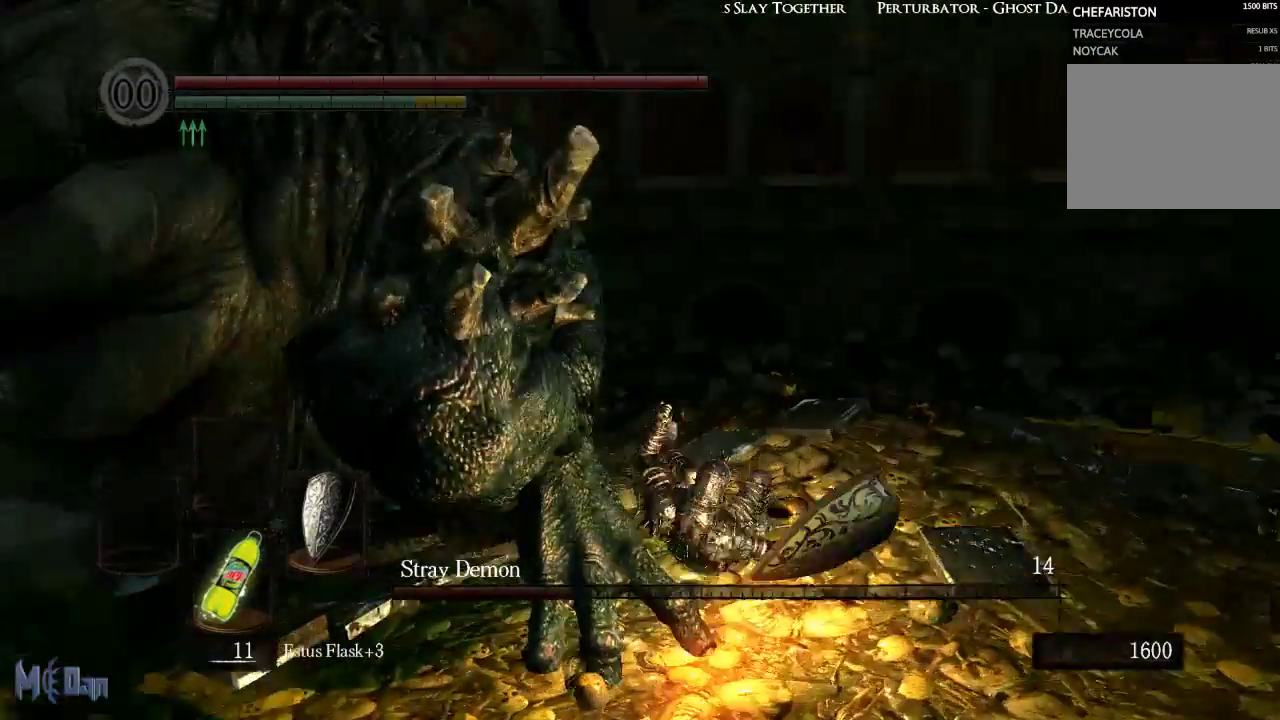
{"buttons": ["B"], "left_stick": "up-right", "right_stick": "center", "events": [[267, "right_stick", "center"], [417, "B", "down"], [483, "left_stick", "up-right"]]}
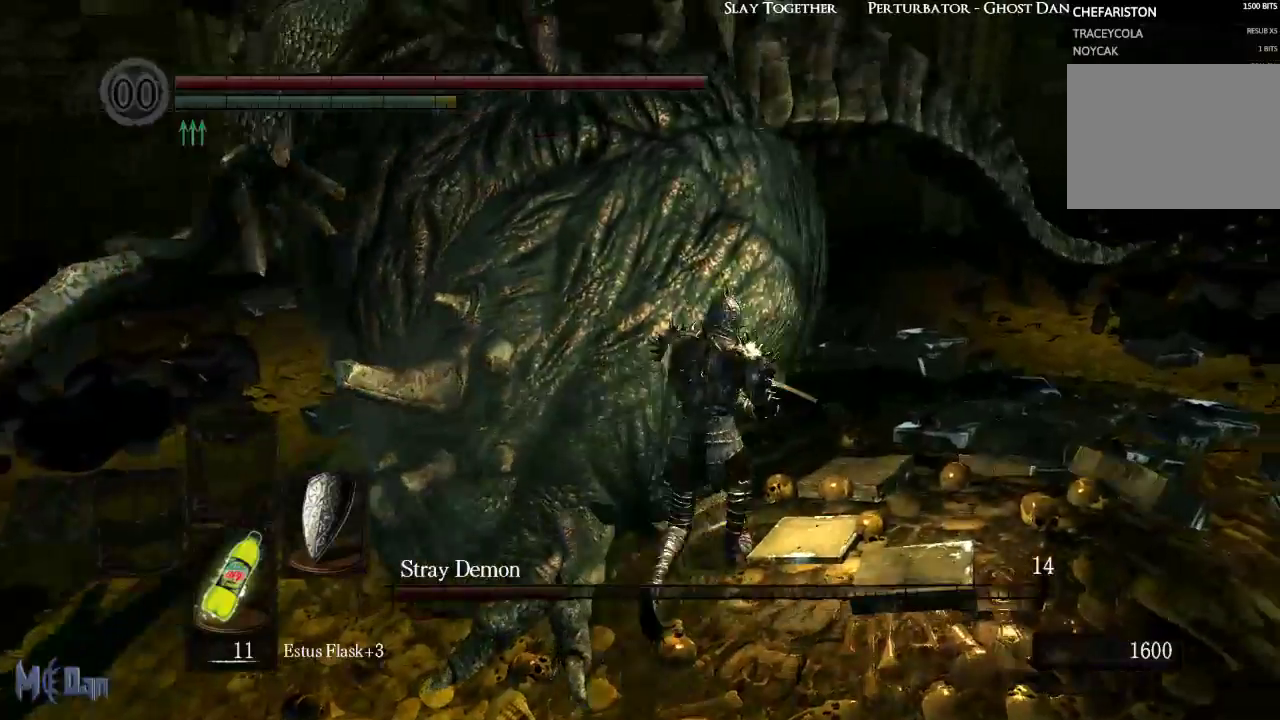
{"buttons": [], "left_stick": "up-right", "right_stick": "center", "events": [[17, "B", "up"]]}
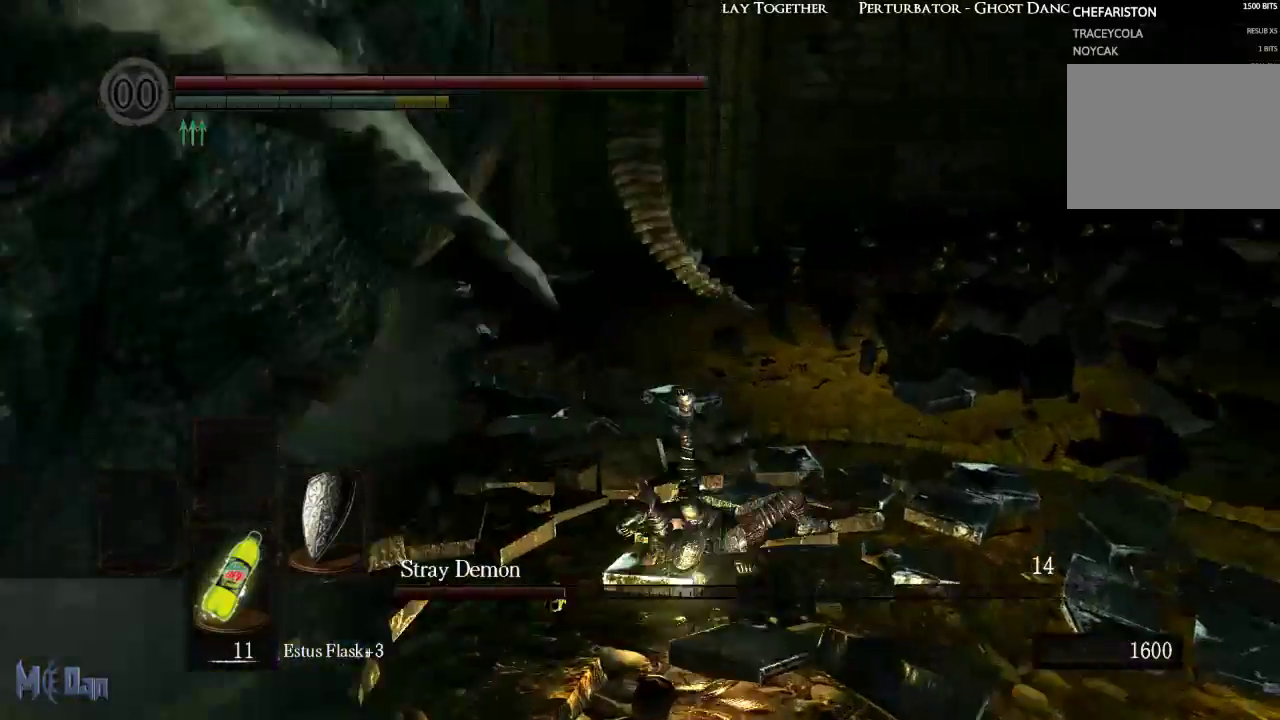
{"buttons": [], "left_stick": "up-right", "right_stick": "center", "events": [[133, "B", "down"], [200, "B", "up"]]}
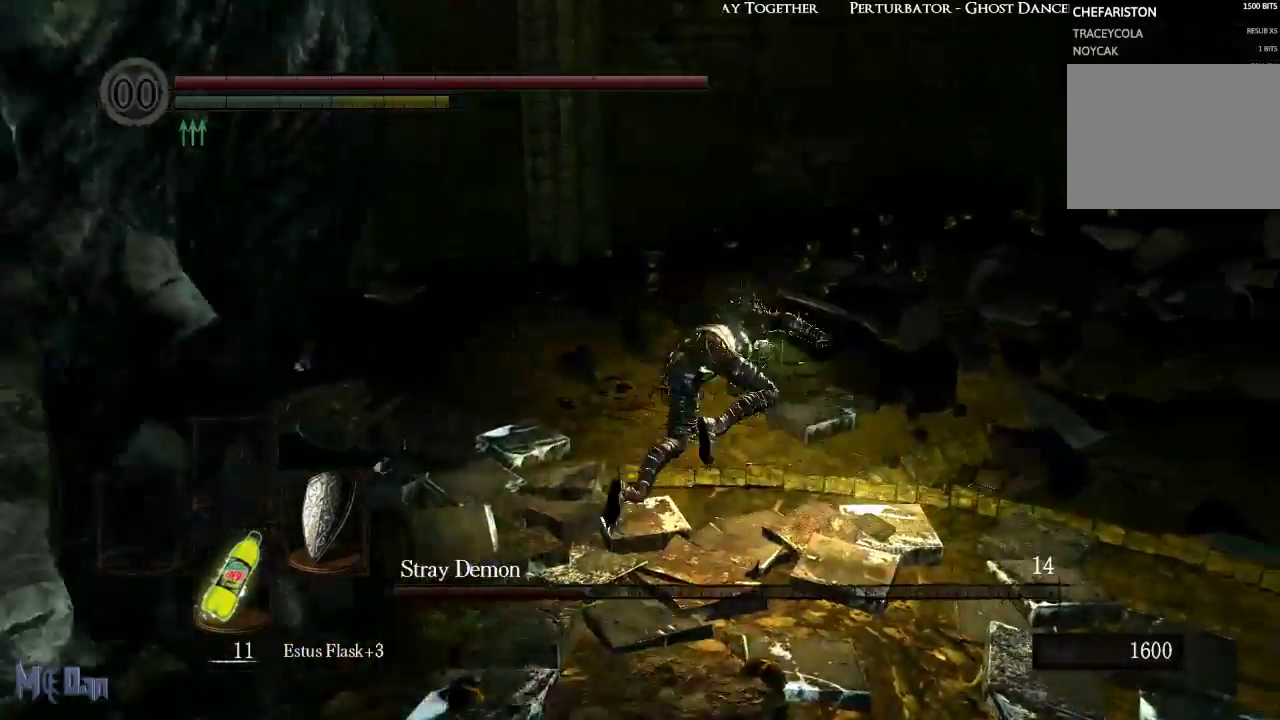
{"buttons": [], "left_stick": "right", "right_stick": "left", "events": [[167, "right_stick", "left"], [417, "left_stick", "right"]]}
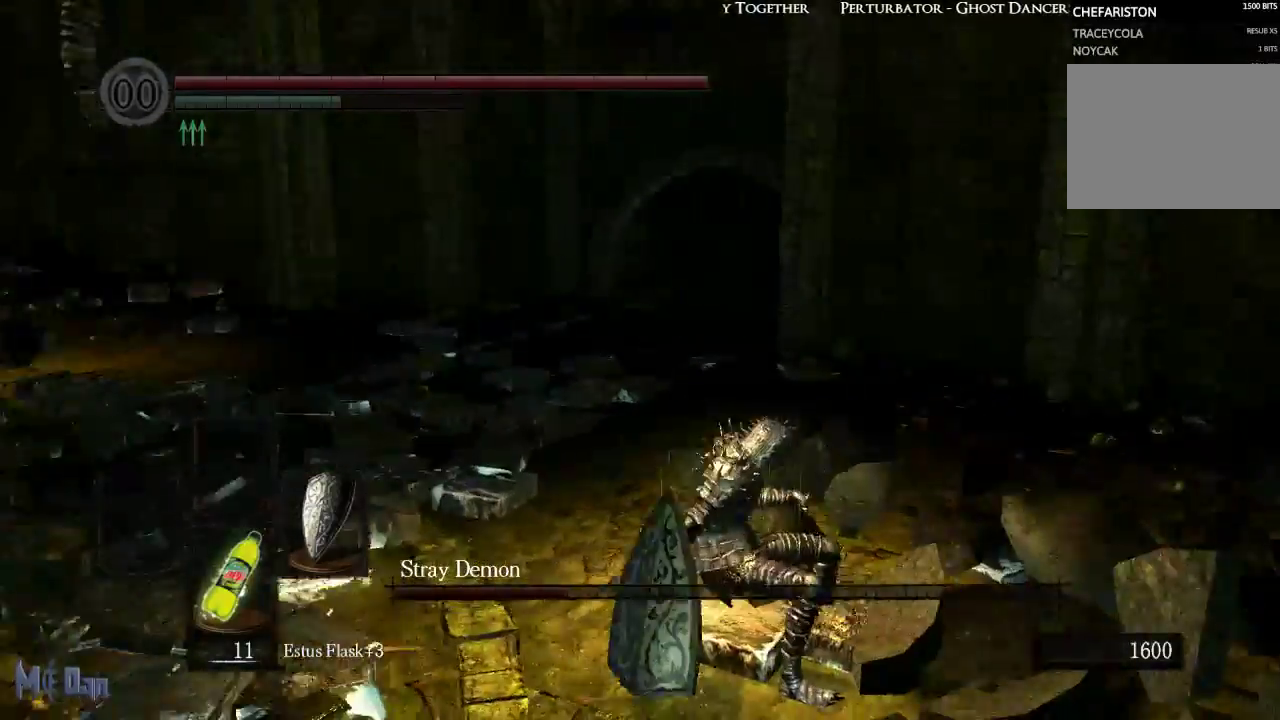
{"buttons": [], "left_stick": "down-right", "right_stick": "left", "events": [[117, "left_stick", "down-right"], [117, "right_stick", "center"], [400, "right_stick", "left"]]}
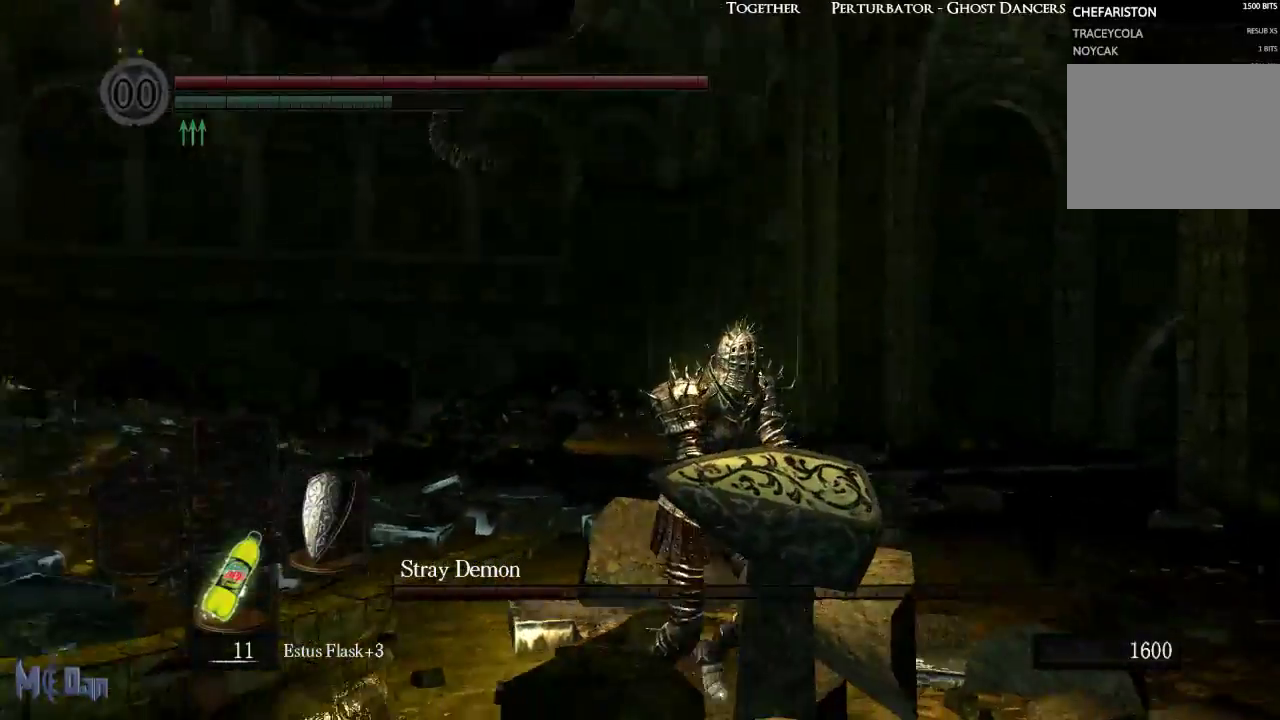
{"buttons": [], "left_stick": "down", "right_stick": "center", "events": [[83, "left_stick", "down"], [100, "right_stick", "center"]]}
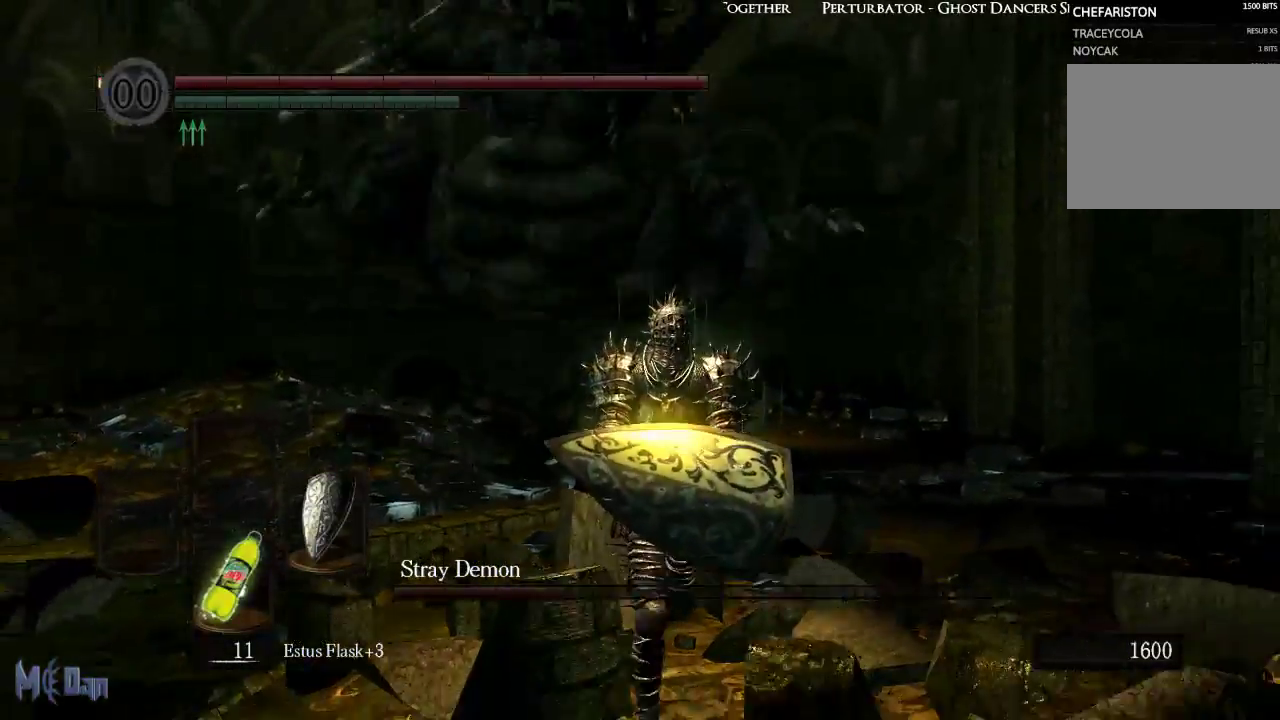
{"buttons": [], "left_stick": "up-right", "right_stick": "center", "events": [[333, "left_stick", "right"], [383, "left_stick", "up-right"]]}
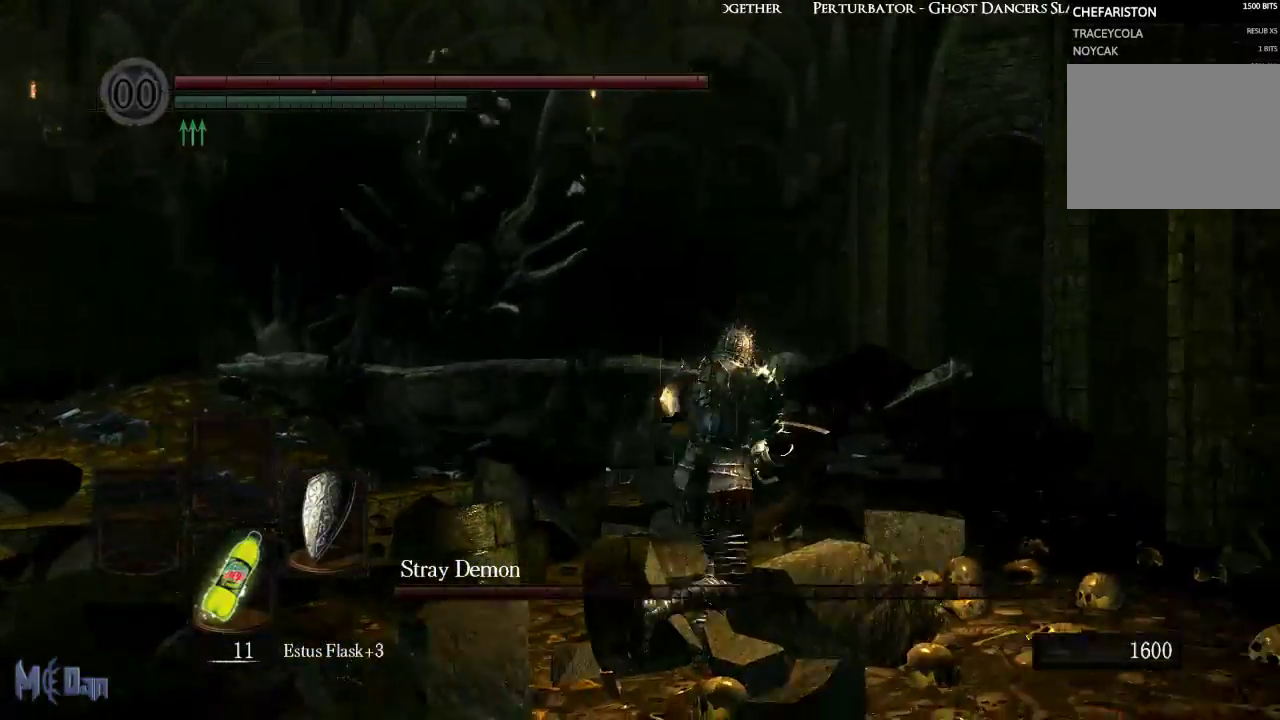
{"buttons": [], "left_stick": "up", "right_stick": "center", "events": [[33, "left_stick", "up"]]}
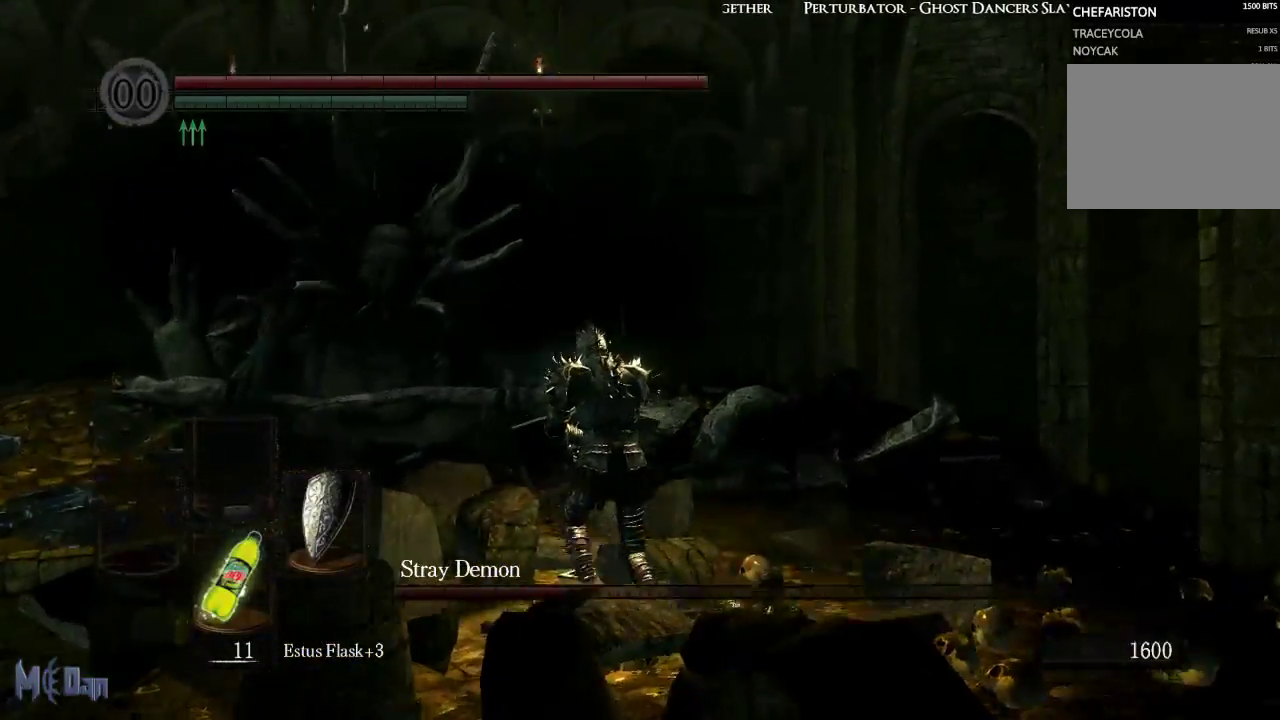
{"buttons": [], "left_stick": "up", "right_stick": "center", "events": []}